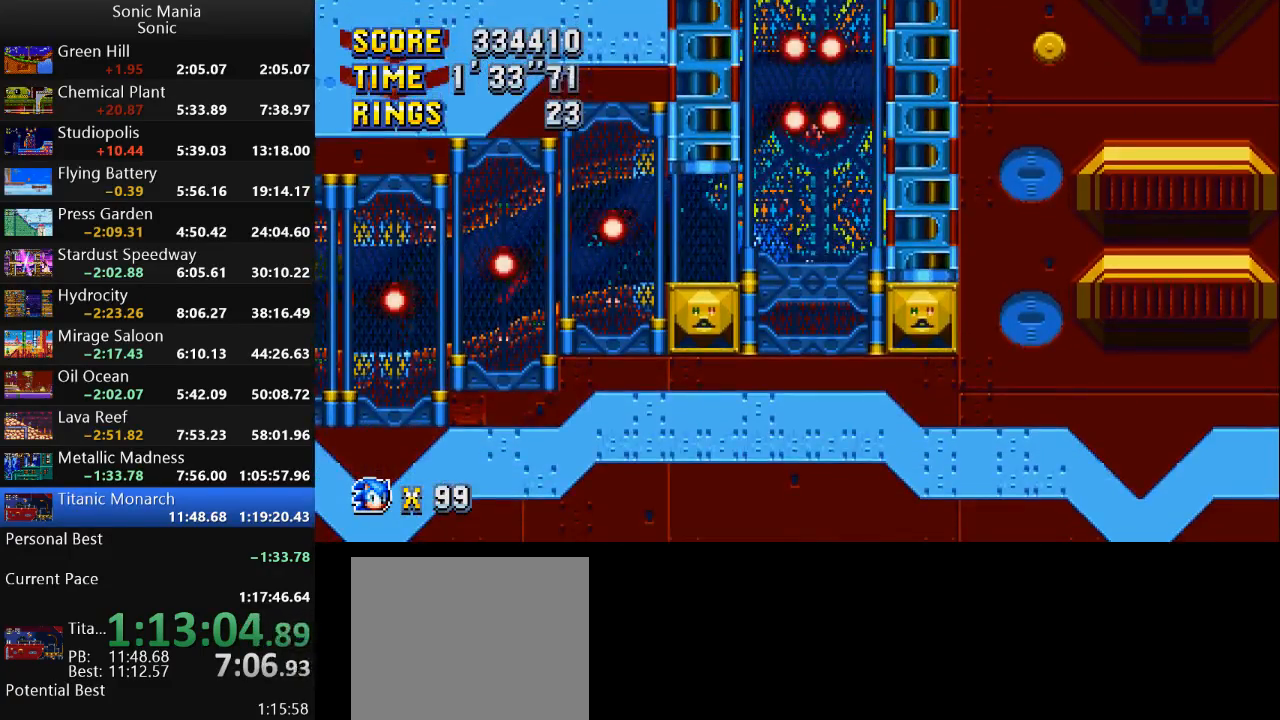
Gameplay with a controller (Xbox layout); each line is a JSON object with the inputs held at the frame after it. "events" lists button and stick changes between this image and that frame as [ms after this image, input, new state], when the widget could be followed in between. Not read: DPAD_DOWN DPAD_LEFT DPAD_RIGHT DPAD_UP L2 L3 R1 R2 R3 SELECT START X Y.
{"buttons": [], "left_stick": "left", "right_stick": "center", "events": [[33, "A", "down"], [100, "B", "down"], [133, "A", "up"], [167, "left_stick", "center"], [200, "B", "up"], [367, "left_stick", "left"]]}
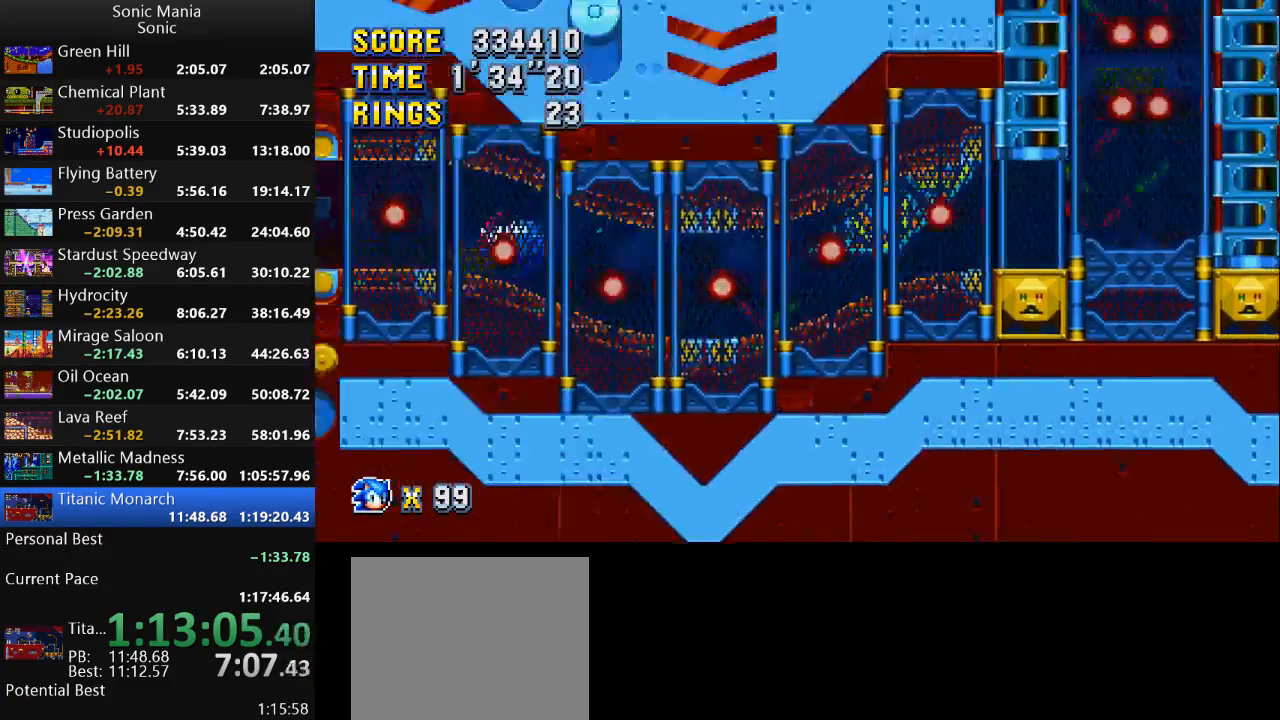
{"buttons": [], "left_stick": "left", "right_stick": "center", "events": []}
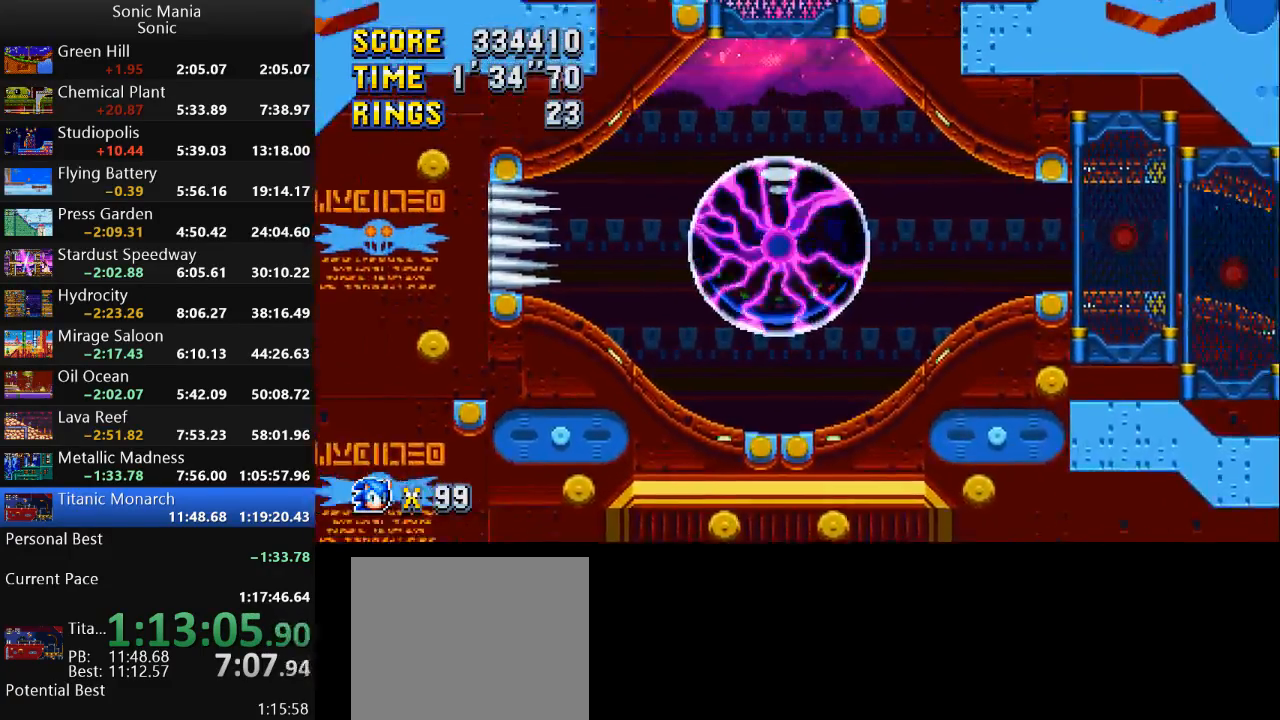
{"buttons": [], "left_stick": "up-left", "right_stick": "center", "events": [[333, "left_stick", "up-right"], [433, "left_stick", "up-left"]]}
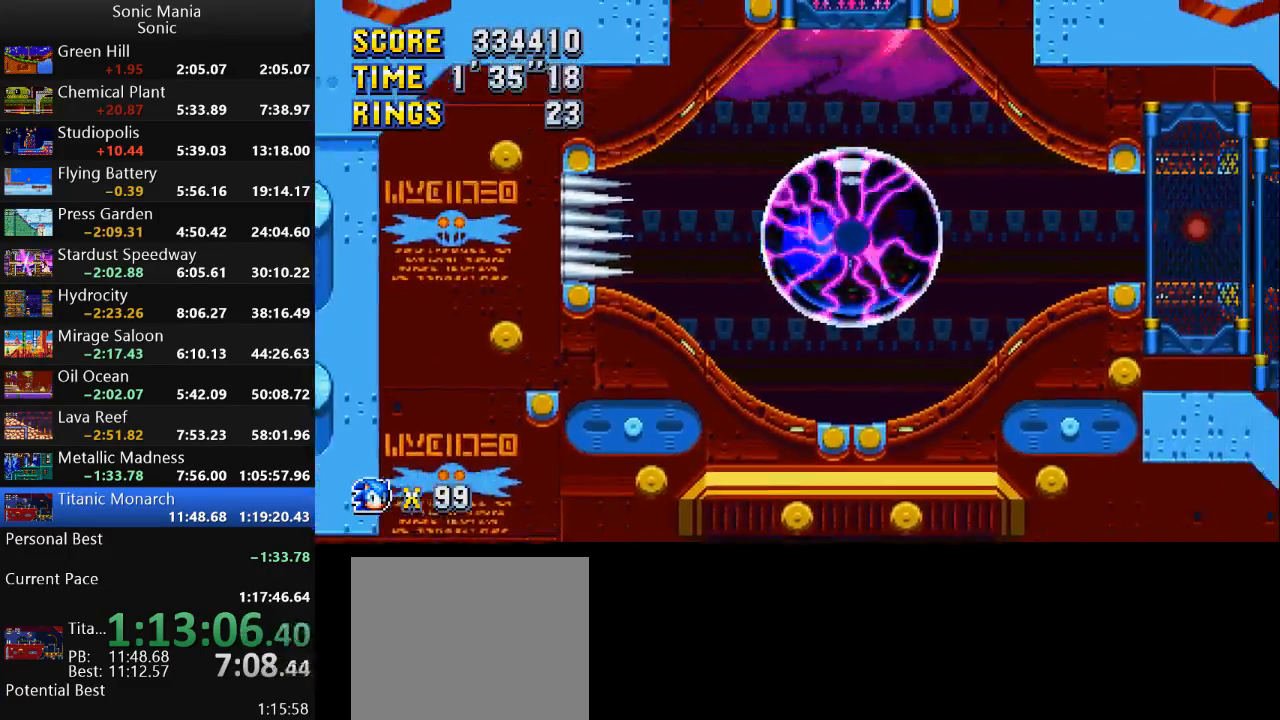
{"buttons": [], "left_stick": "left", "right_stick": "center", "events": [[33, "left_stick", "left"]]}
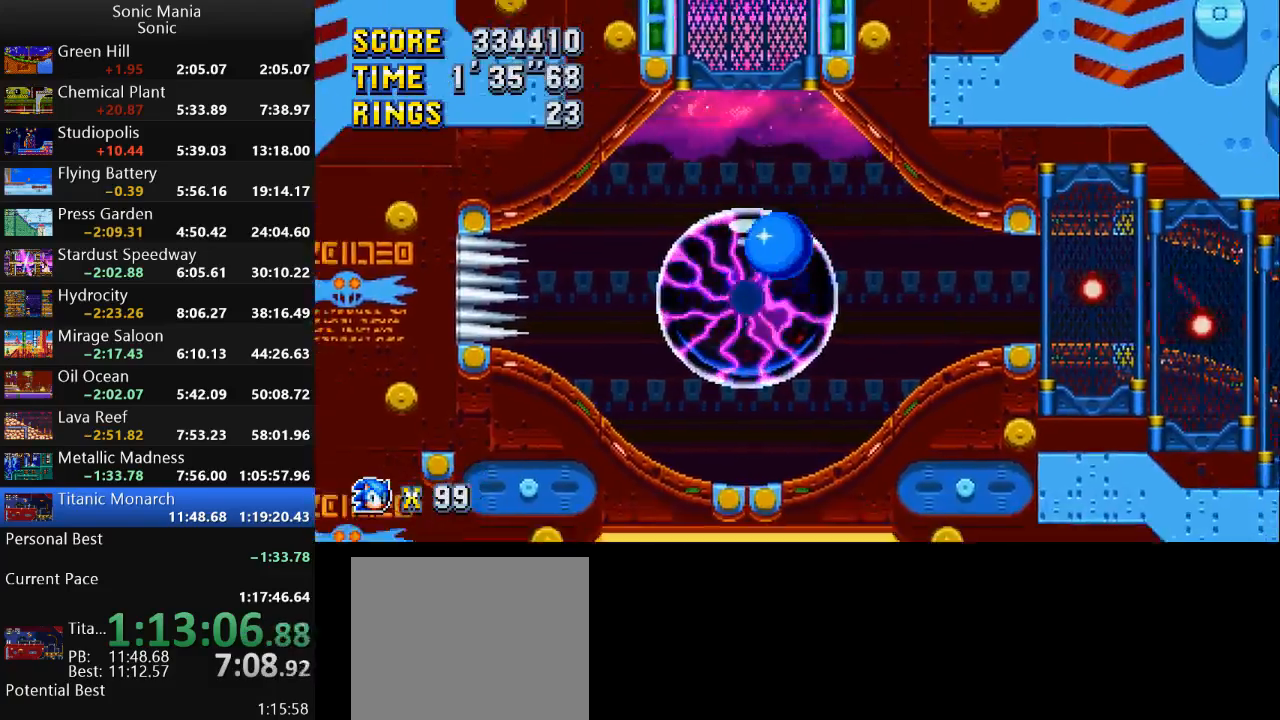
{"buttons": [], "left_stick": "up-left", "right_stick": "center", "events": [[67, "left_stick", "up-left"]]}
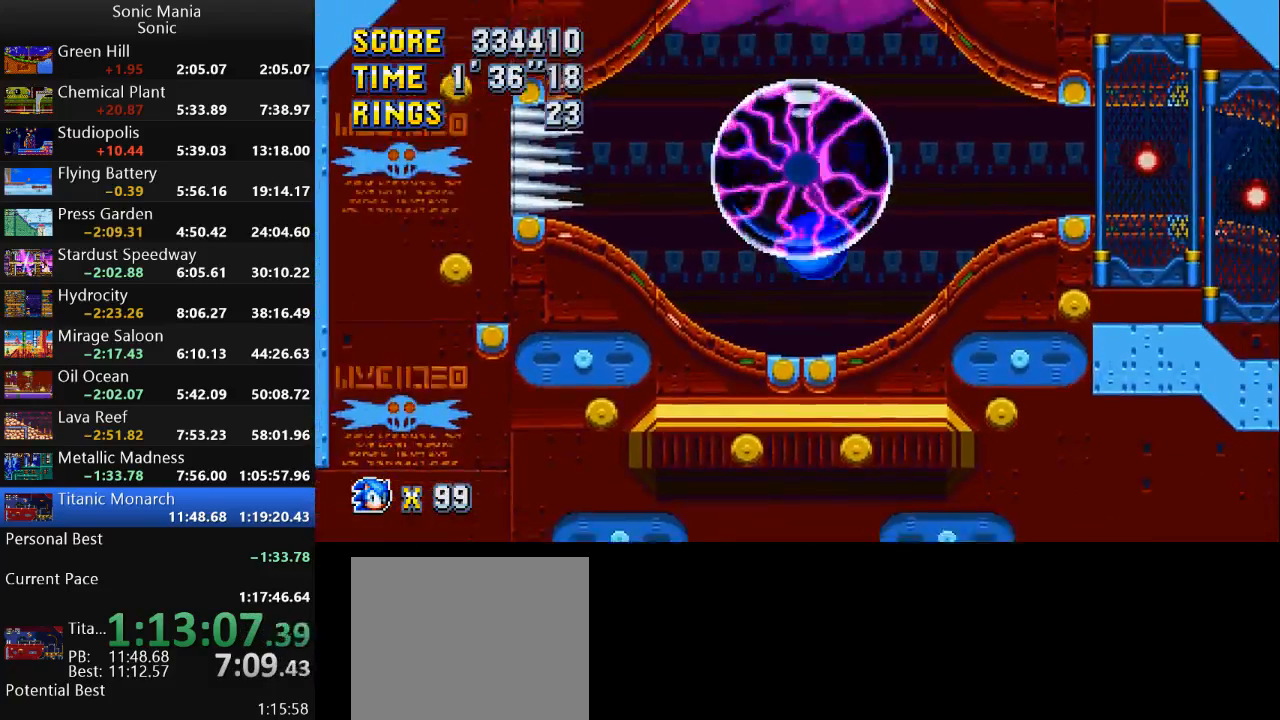
{"buttons": ["A"], "left_stick": "center", "right_stick": "center", "events": [[133, "left_stick", "up"], [267, "A", "down"], [467, "left_stick", "center"]]}
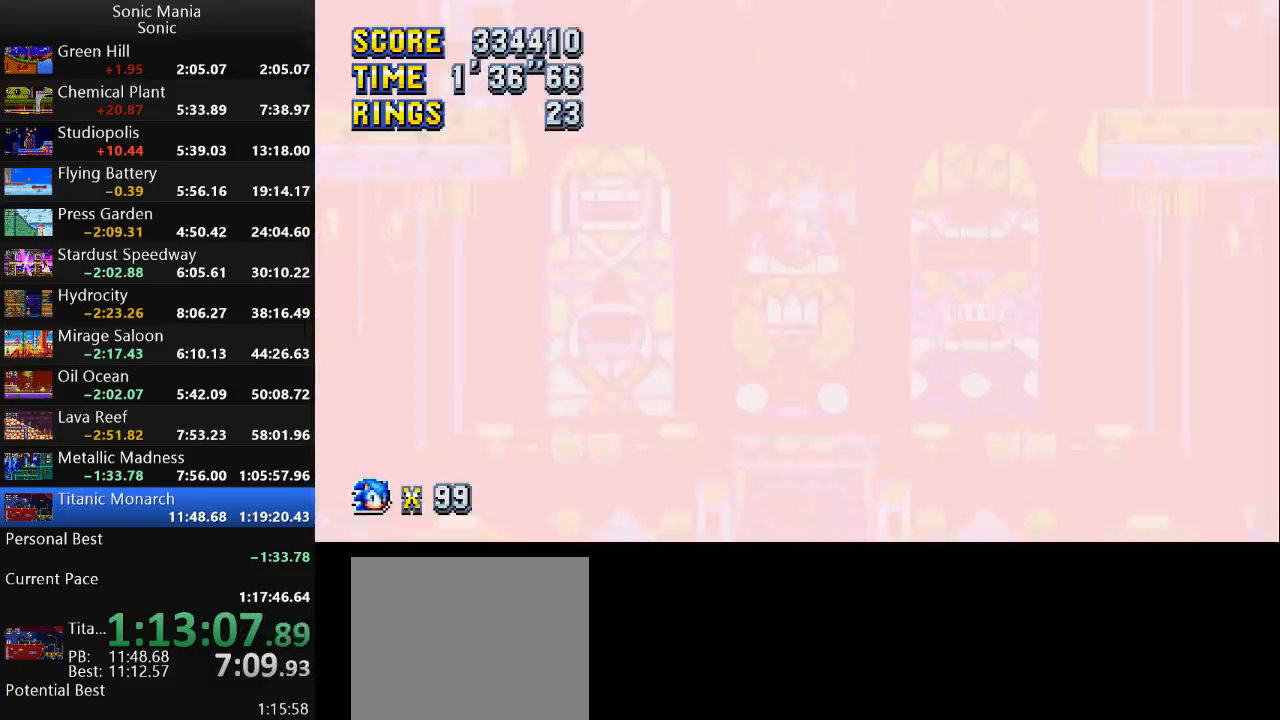
{"buttons": [], "left_stick": "center", "right_stick": "center", "events": [[300, "A", "up"]]}
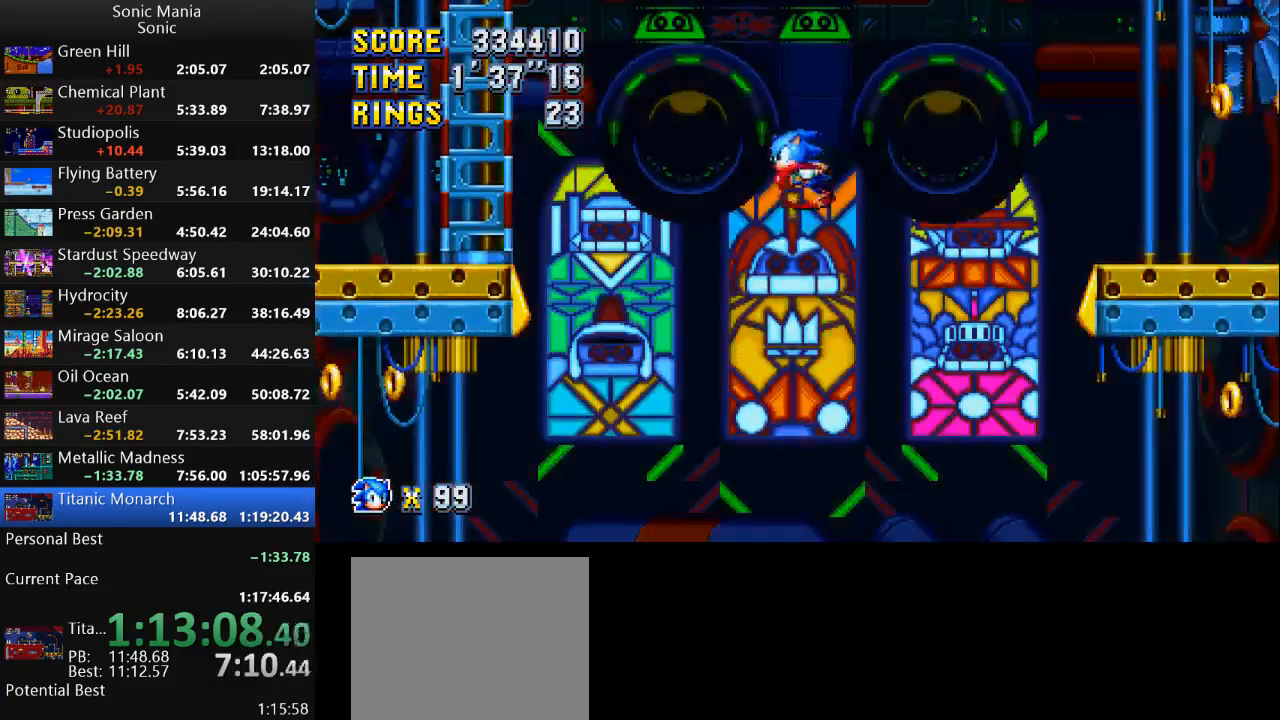
{"buttons": [], "left_stick": "center", "right_stick": "center", "events": []}
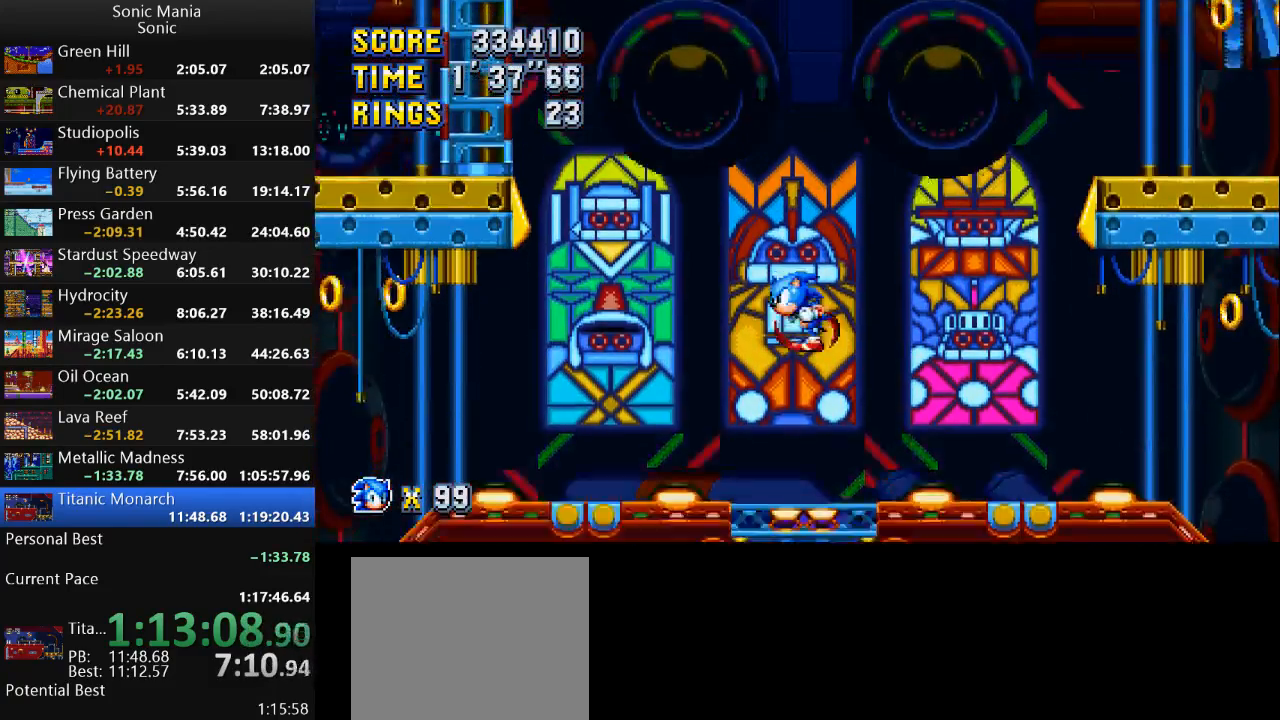
{"buttons": [], "left_stick": "left", "right_stick": "center", "events": [[267, "left_stick", "left"]]}
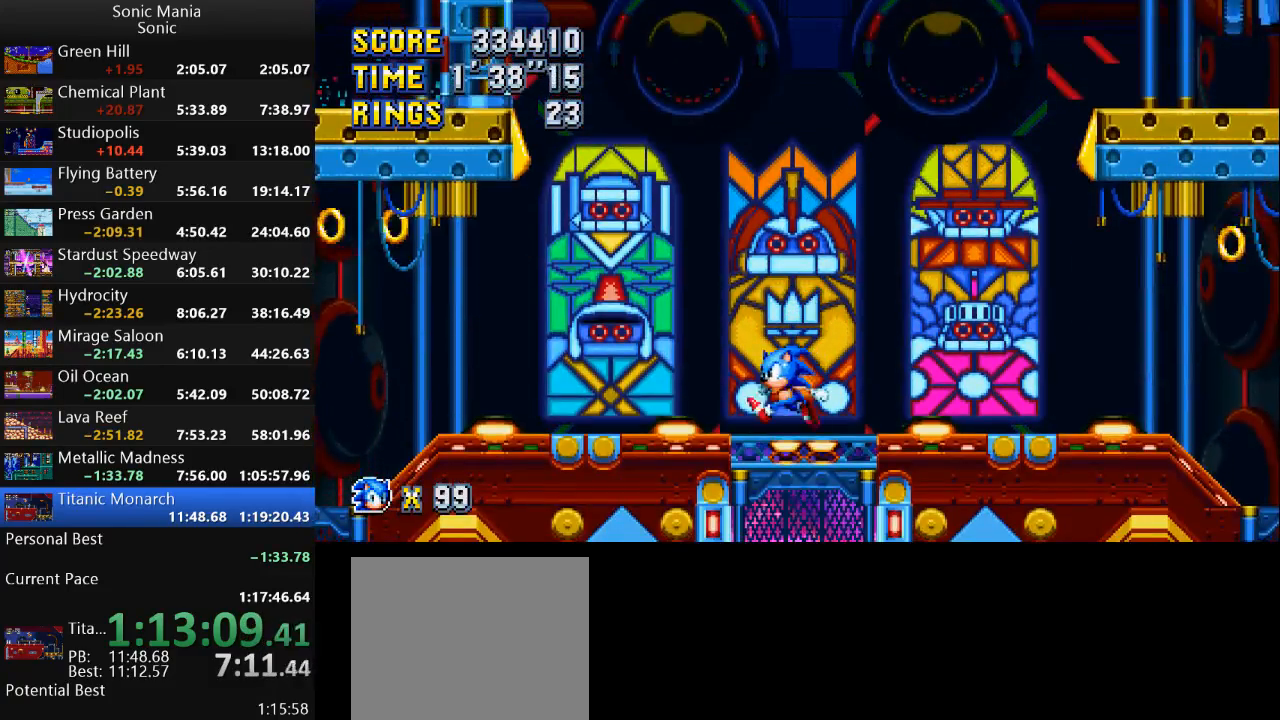
{"buttons": ["A"], "left_stick": "left", "right_stick": "center", "events": [[467, "A", "down"]]}
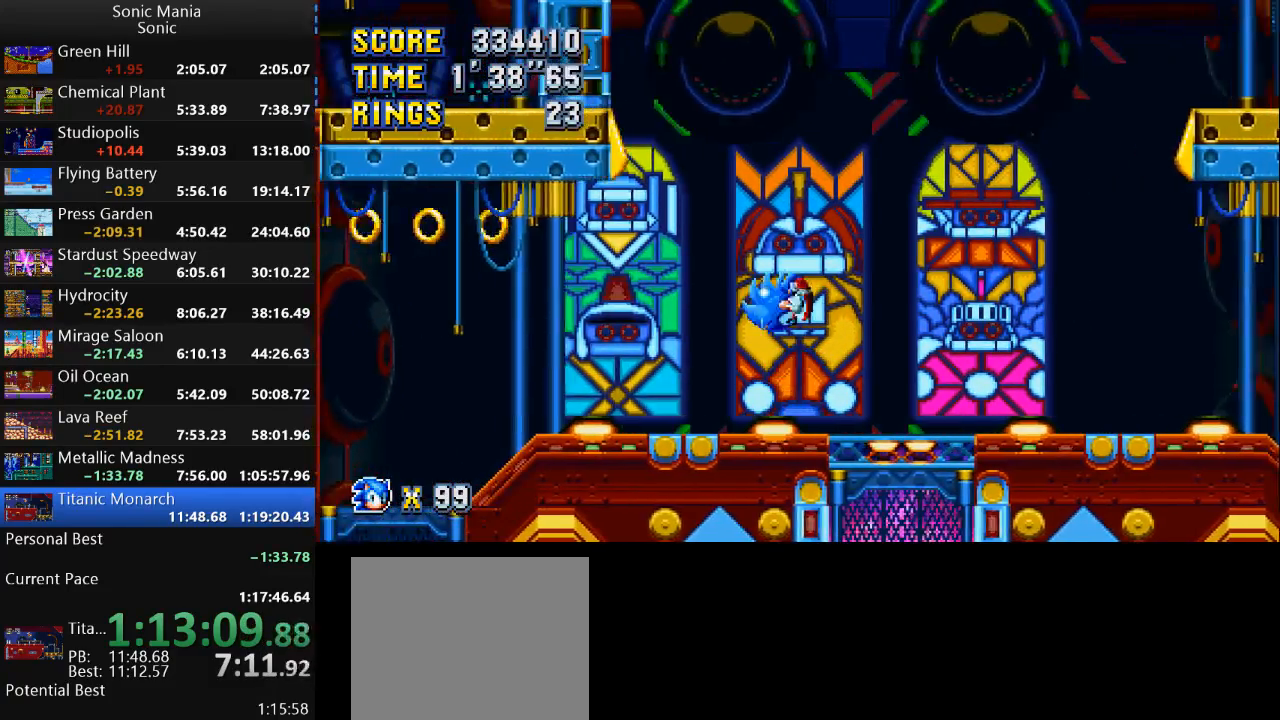
{"buttons": [], "left_stick": "right", "right_stick": "center", "events": [[467, "A", "up"], [500, "left_stick", "right"]]}
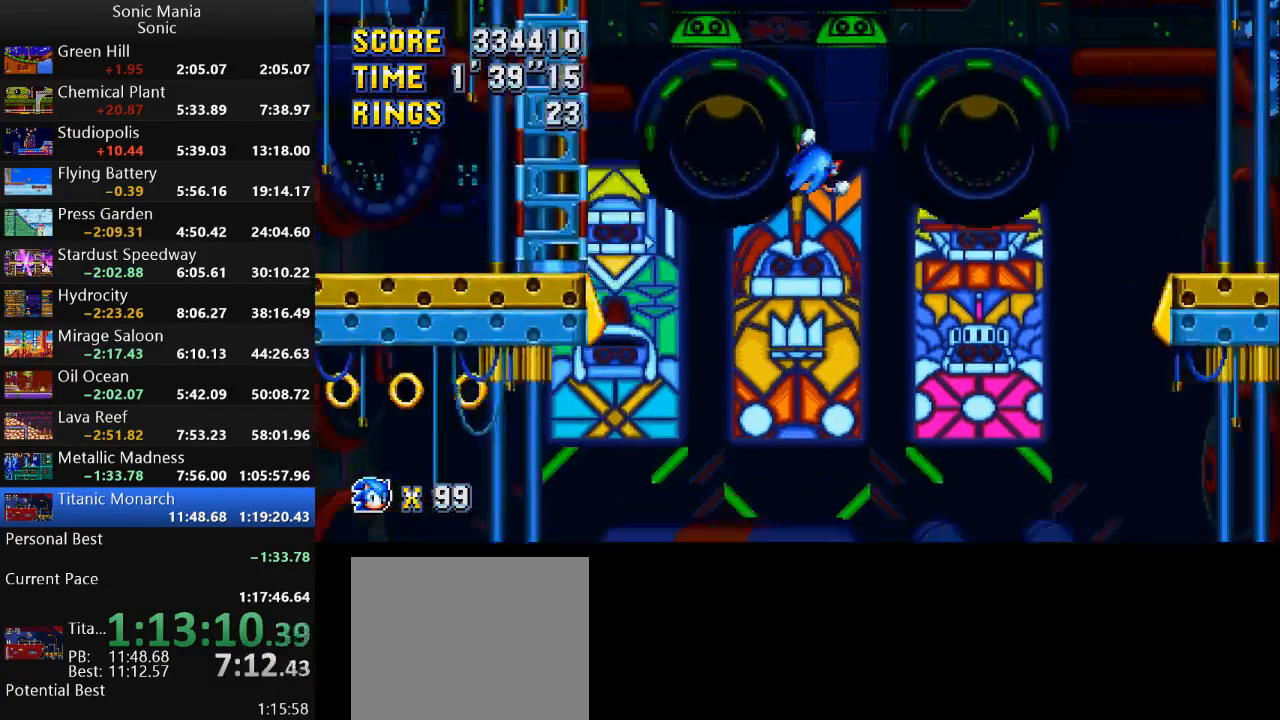
{"buttons": [], "left_stick": "right", "right_stick": "center", "events": []}
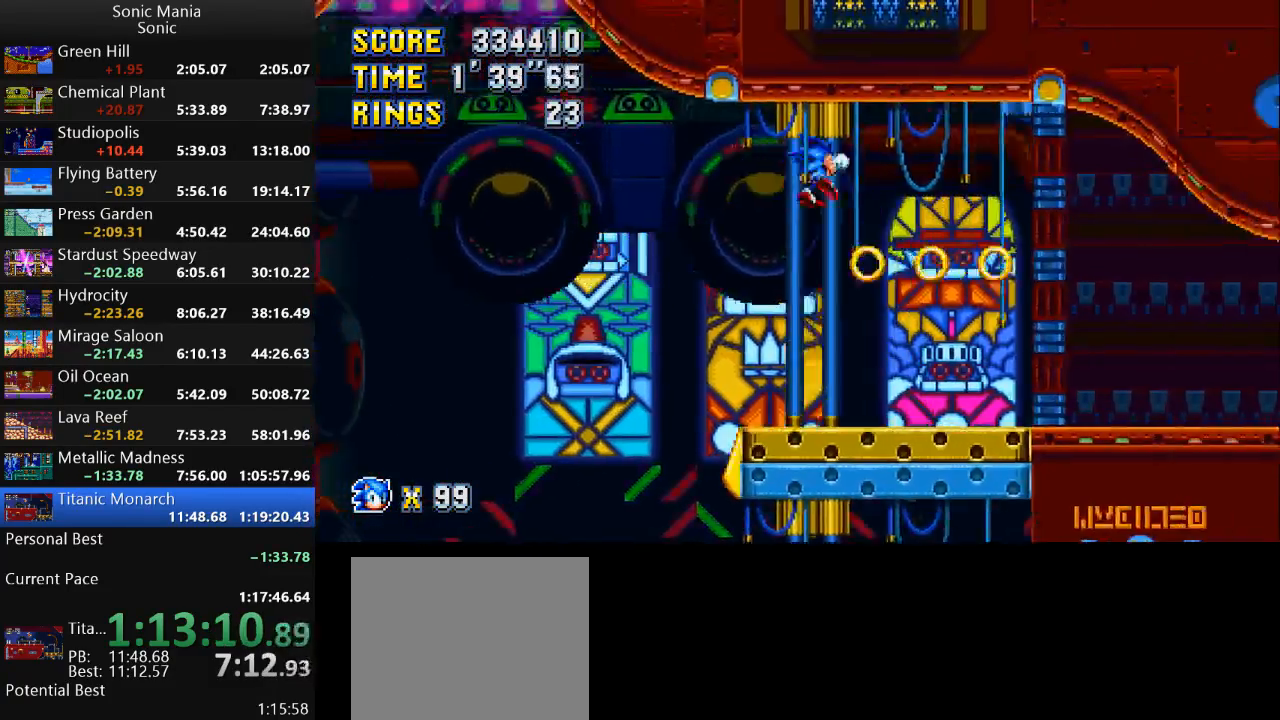
{"buttons": [], "left_stick": "right", "right_stick": "center", "events": []}
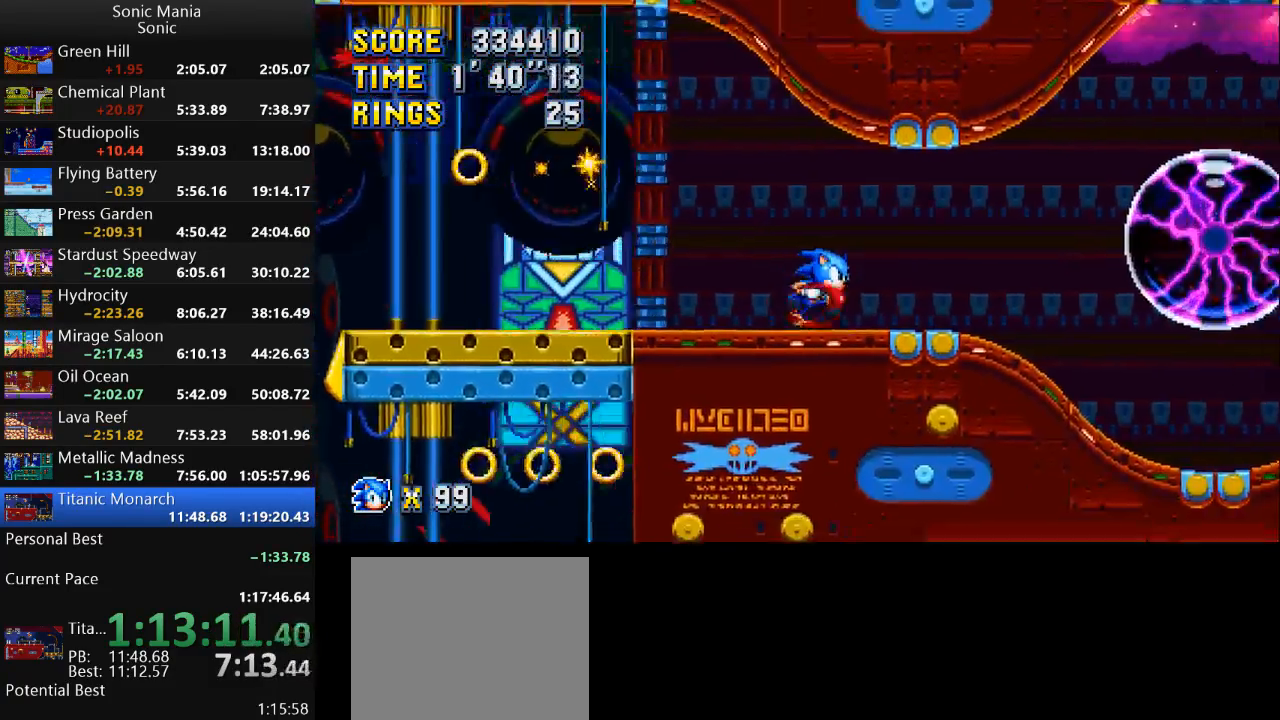
{"buttons": [], "left_stick": "up-left", "right_stick": "center", "events": [[300, "left_stick", "up"], [400, "left_stick", "up-left"]]}
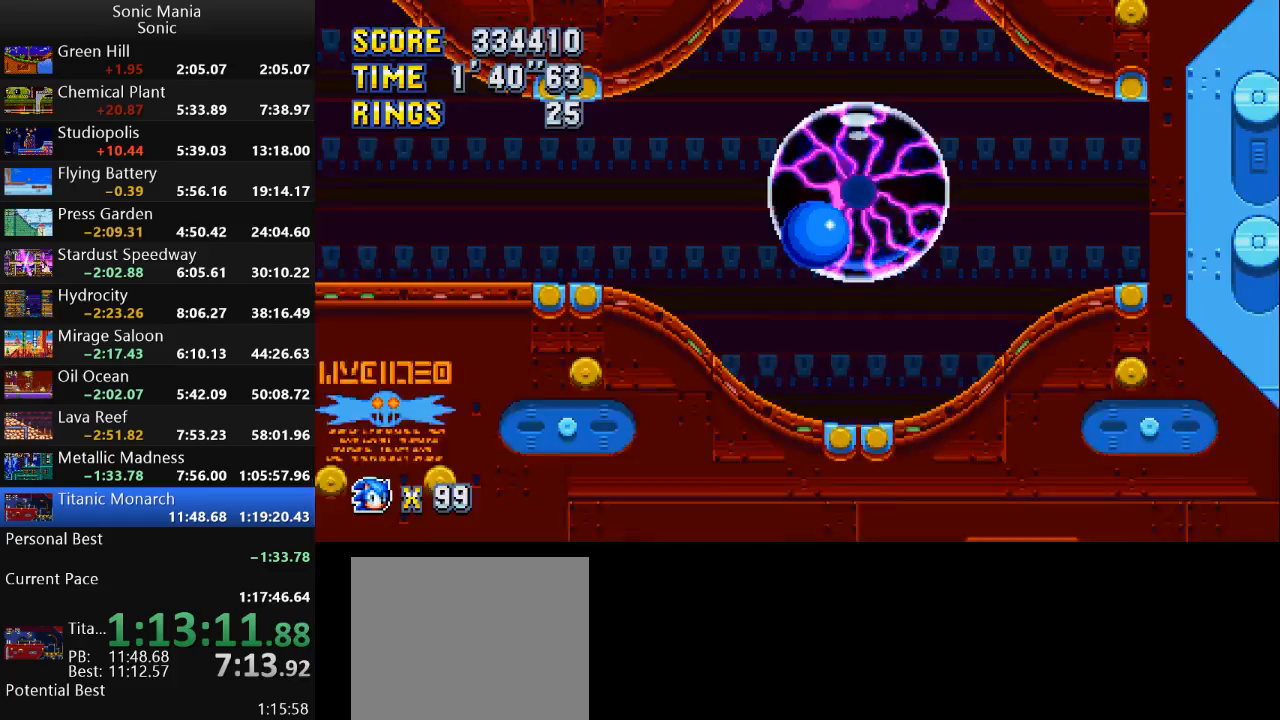
{"buttons": [], "left_stick": "up", "right_stick": "center", "events": [[467, "left_stick", "up"]]}
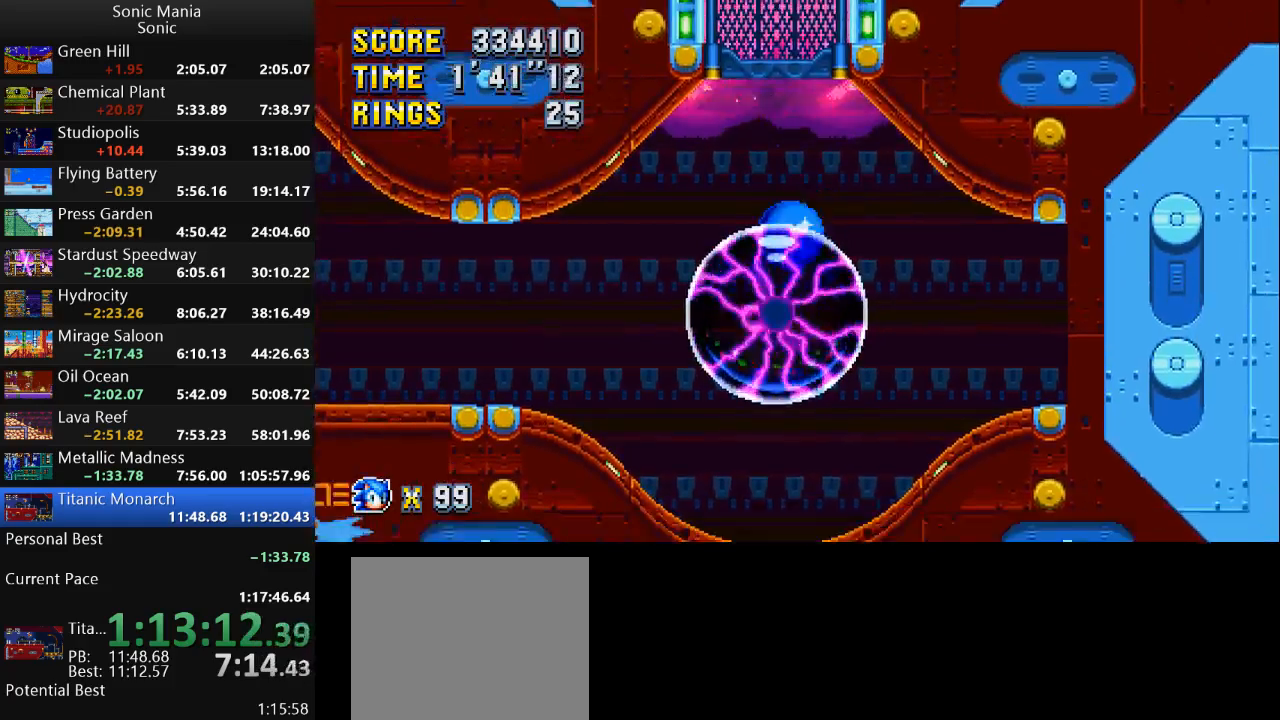
{"buttons": [], "left_stick": "up", "right_stick": "center", "events": []}
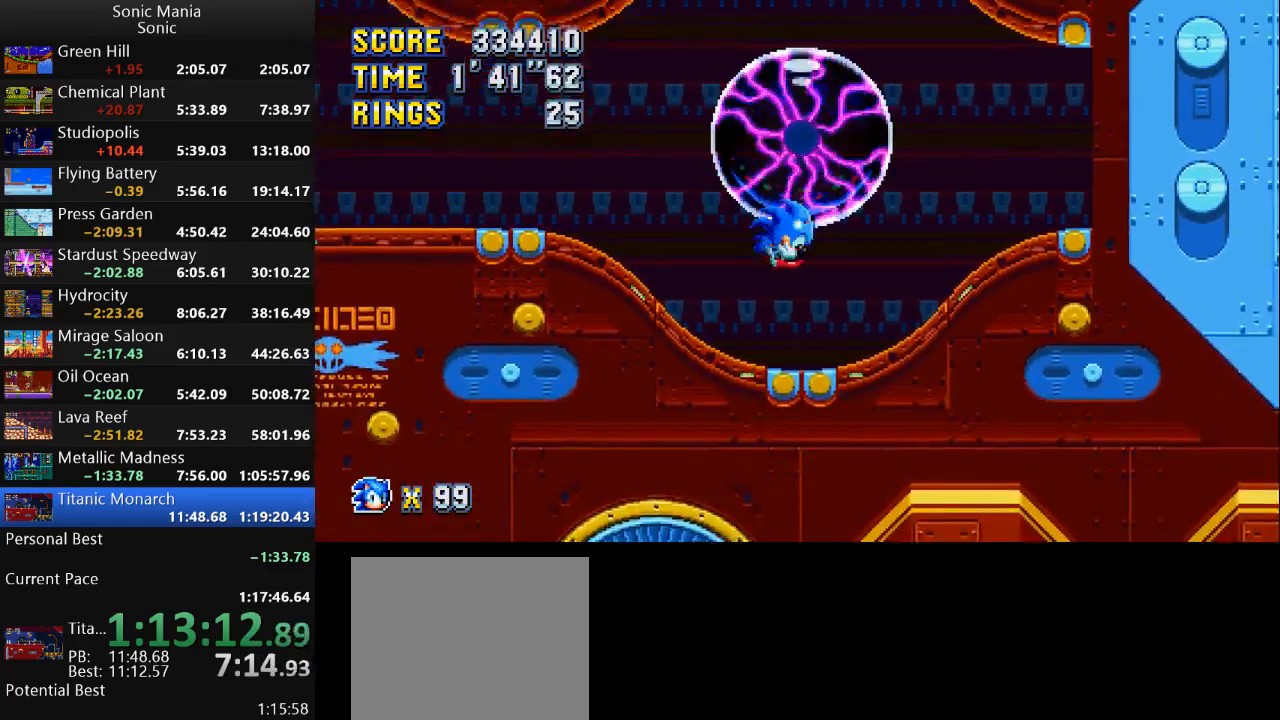
{"buttons": ["A"], "left_stick": "up", "right_stick": "center", "events": [[300, "A", "down"]]}
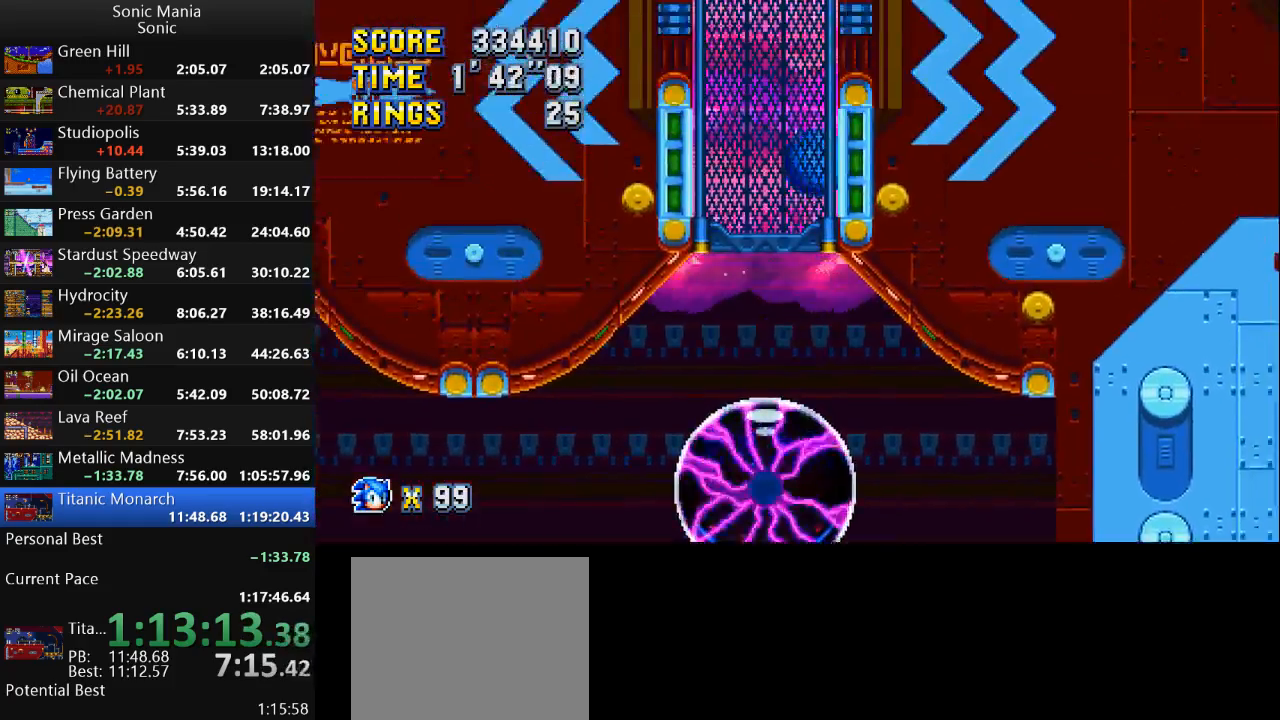
{"buttons": [], "left_stick": "center", "right_stick": "center", "events": [[267, "left_stick", "center"], [333, "A", "up"]]}
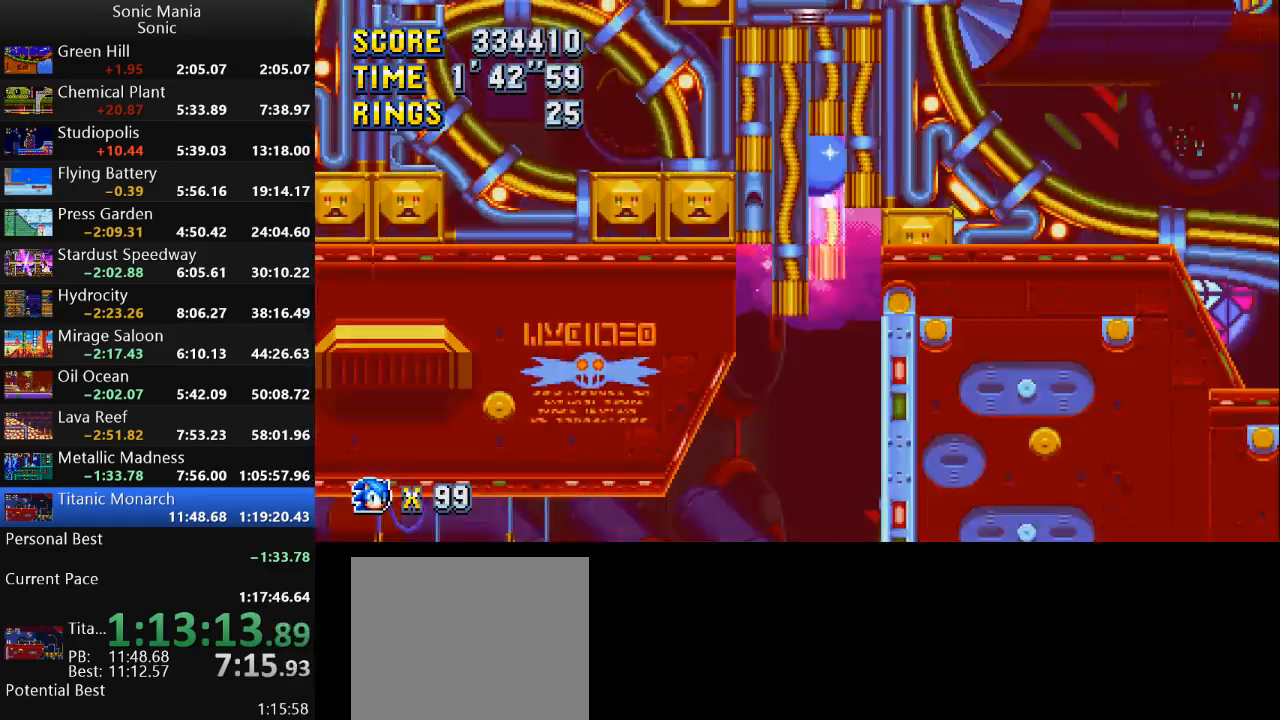
{"buttons": [], "left_stick": "center", "right_stick": "center", "events": []}
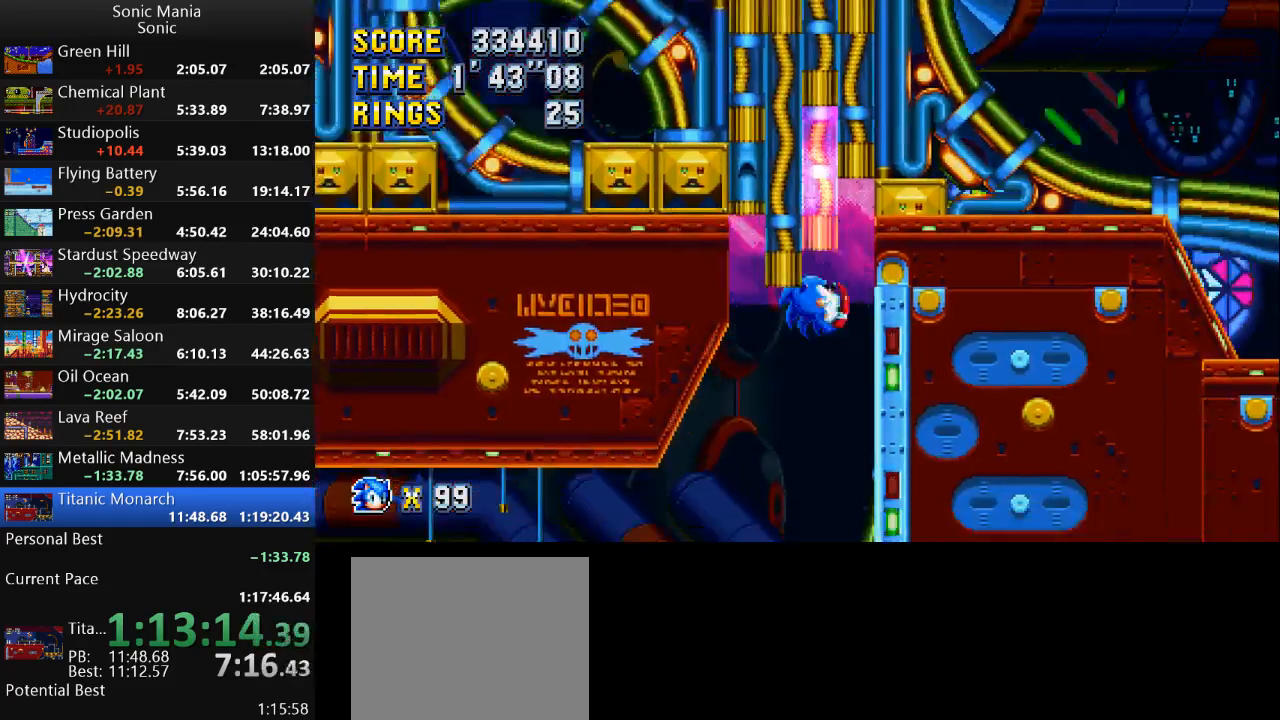
{"buttons": [], "left_stick": "center", "right_stick": "center", "events": []}
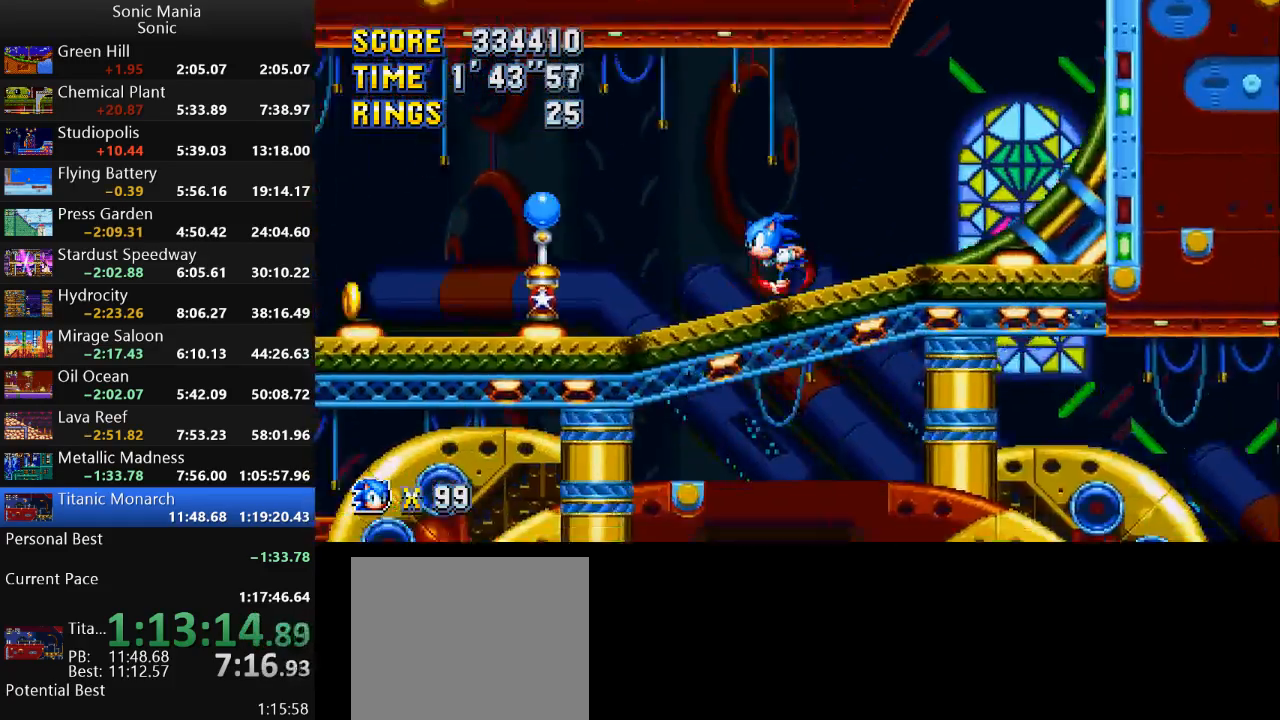
{"buttons": [], "left_stick": "left", "right_stick": "center", "events": [[33, "left_stick", "left"]]}
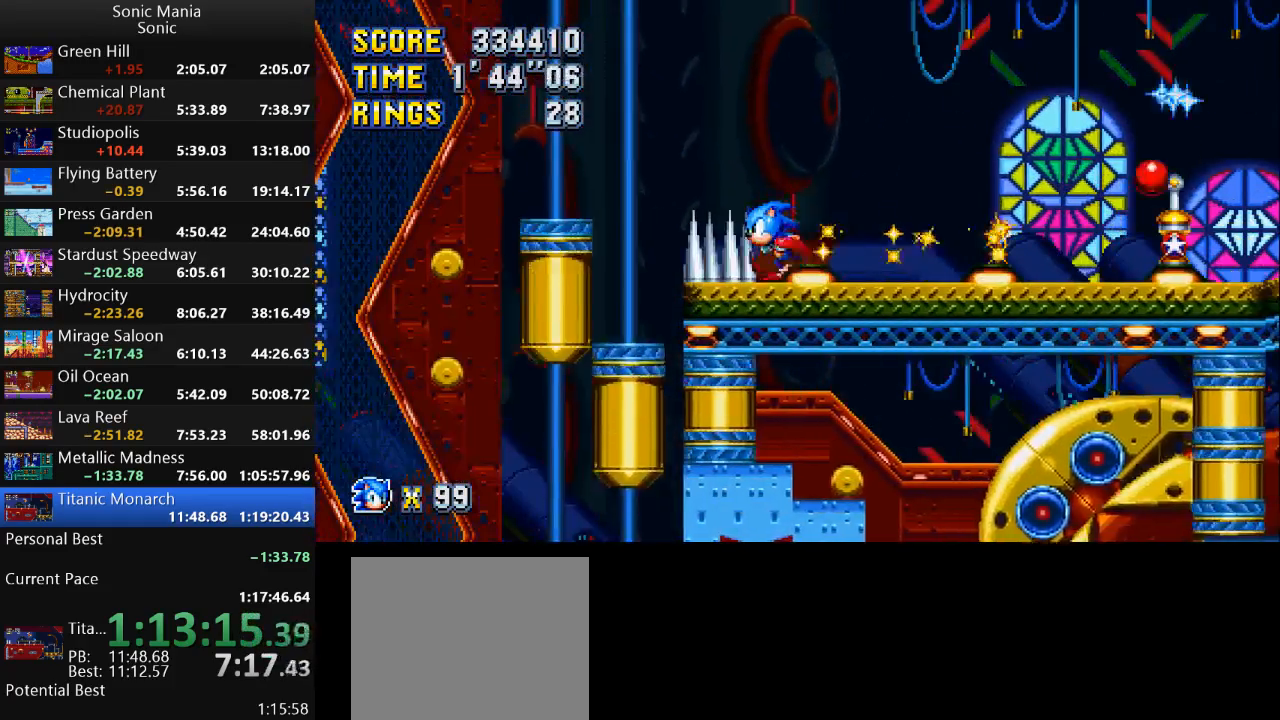
{"buttons": [], "left_stick": "left", "right_stick": "center", "events": []}
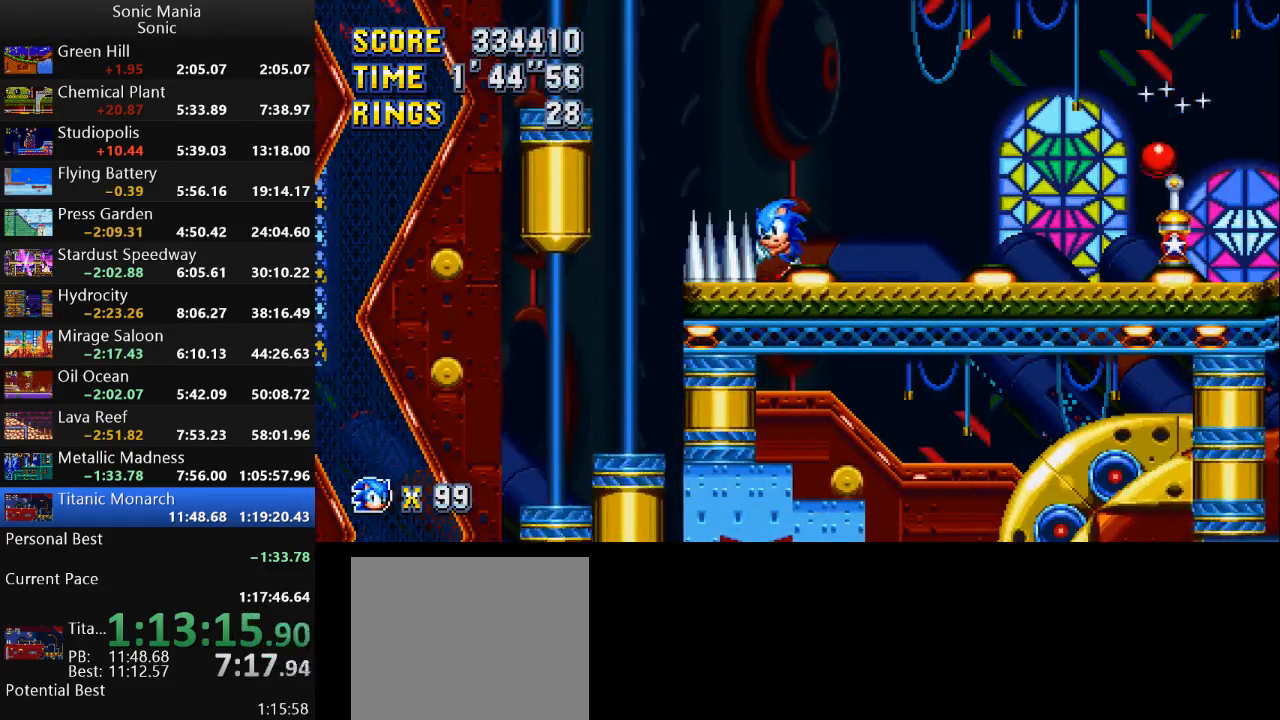
{"buttons": [], "left_stick": "left", "right_stick": "center", "events": []}
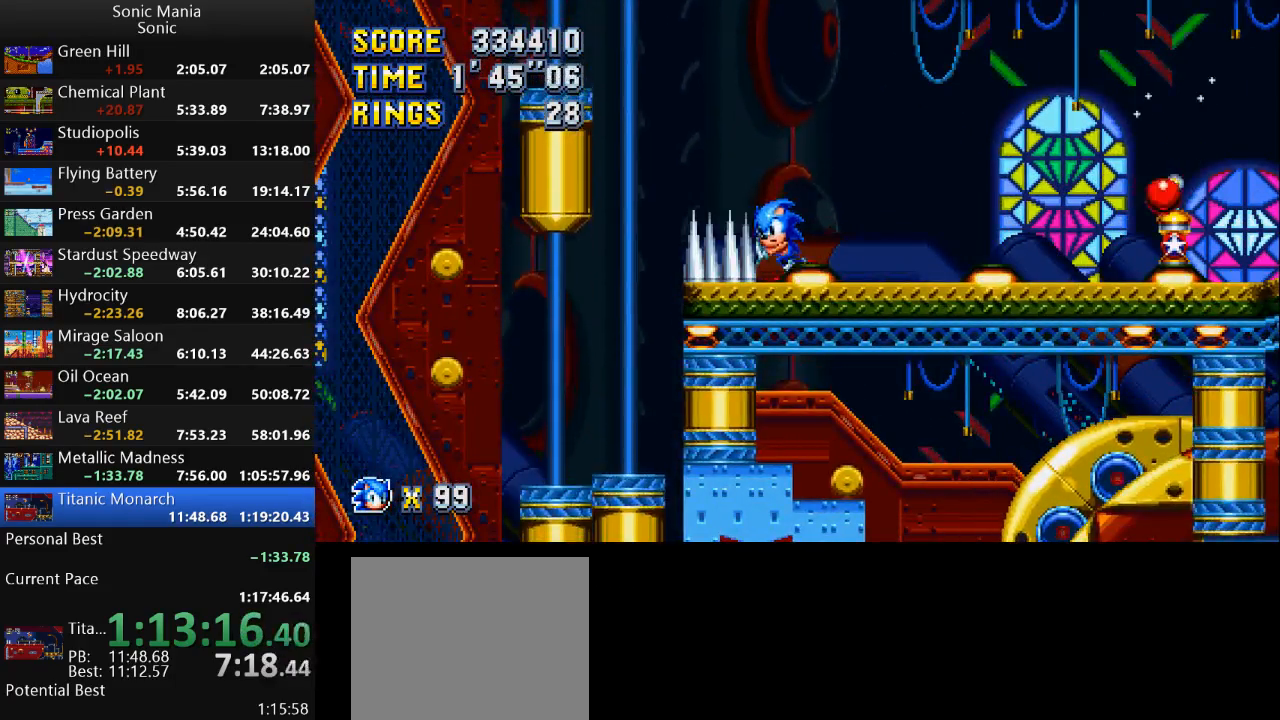
{"buttons": [], "left_stick": "left", "right_stick": "center", "events": [[100, "A", "down"], [267, "A", "up"]]}
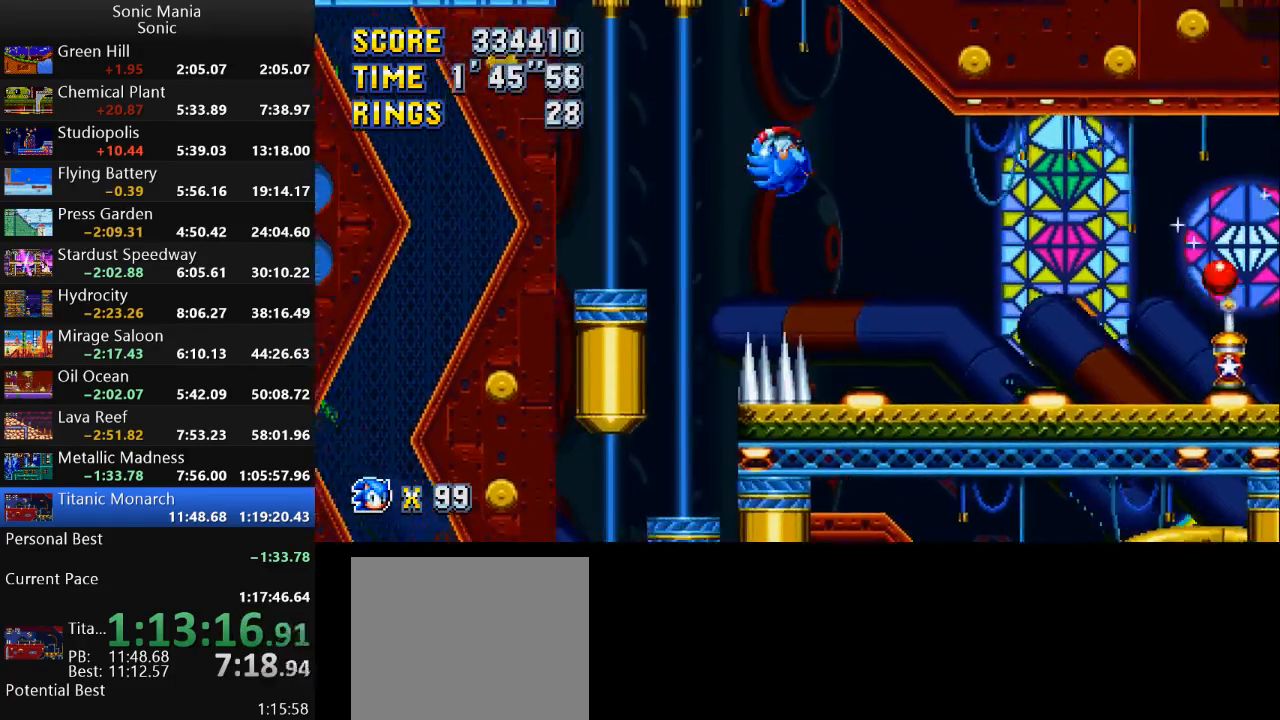
{"buttons": [], "left_stick": "left", "right_stick": "center", "events": []}